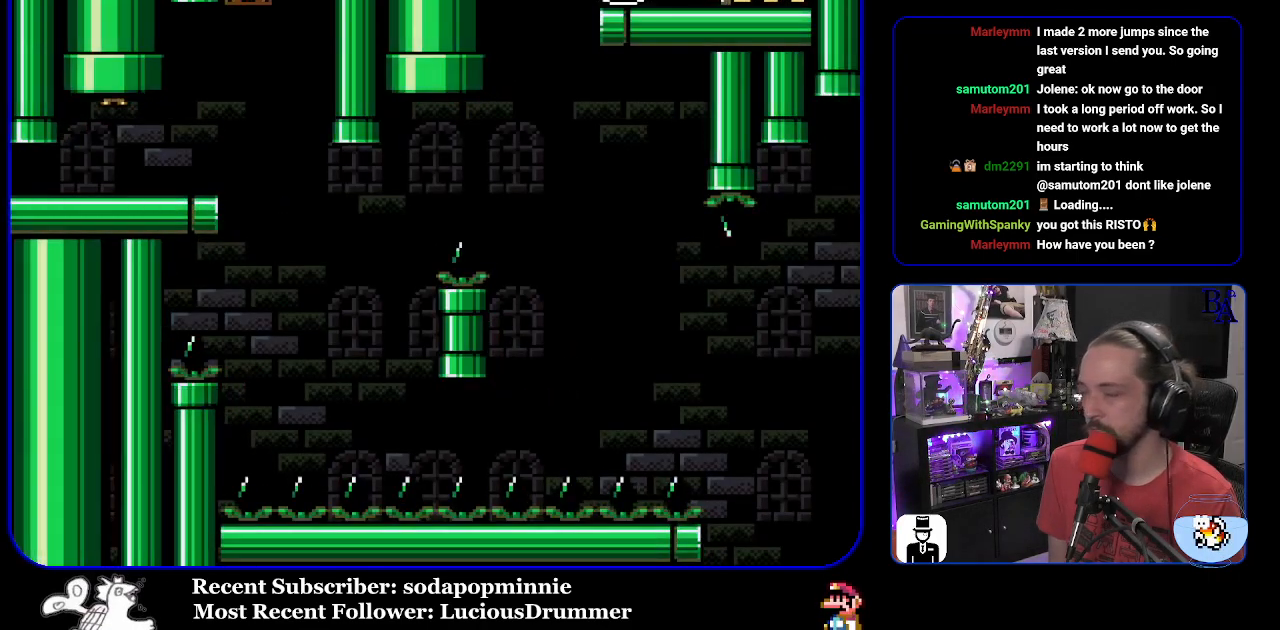
Gameplay with a controller (Nintendo layout); each line is a JSON object with the inputs held at the frame after it. "events" lists button and stick changes between this image and that frame as [ms after this image, input, new state], when the widget could be followed in between. Not read: L3 R3.
{"buttons": ["Y", "DPAD_RIGHT"], "events": [[267, "DPAD_RIGHT", "down"]]}
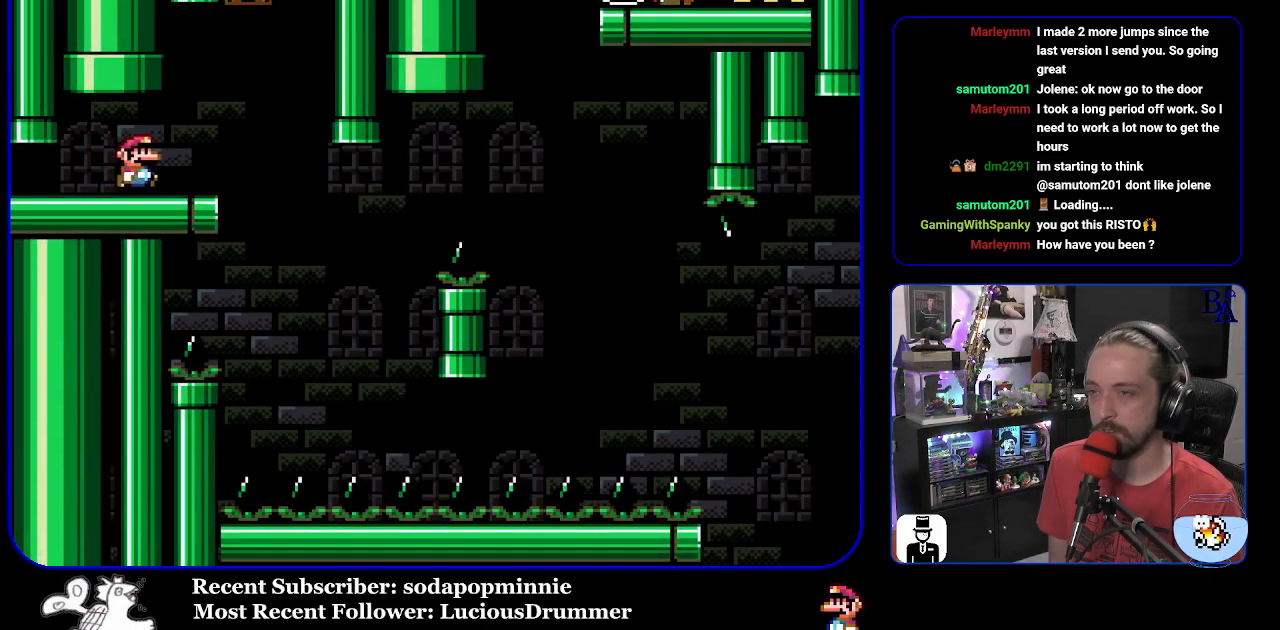
{"buttons": ["Y"], "events": [[50, "DPAD_RIGHT", "up"], [100, "DPAD_LEFT", "down"], [200, "DPAD_LEFT", "up"]]}
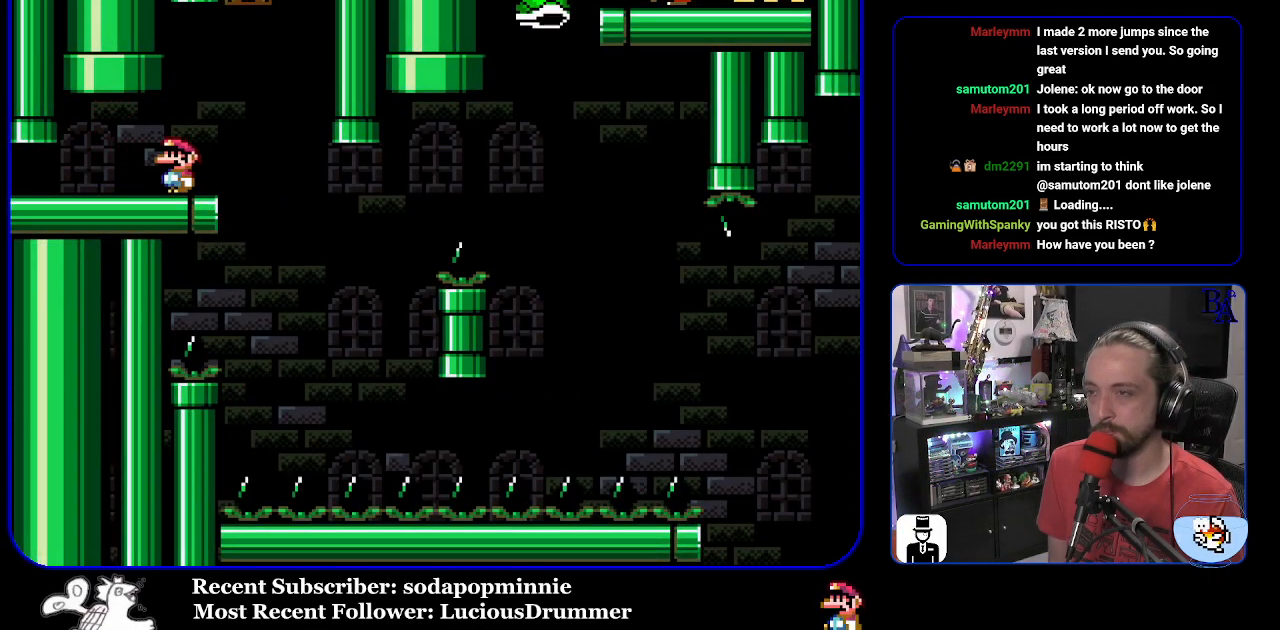
{"buttons": ["Y", "DPAD_RIGHT"], "events": [[200, "DPAD_RIGHT", "down"]]}
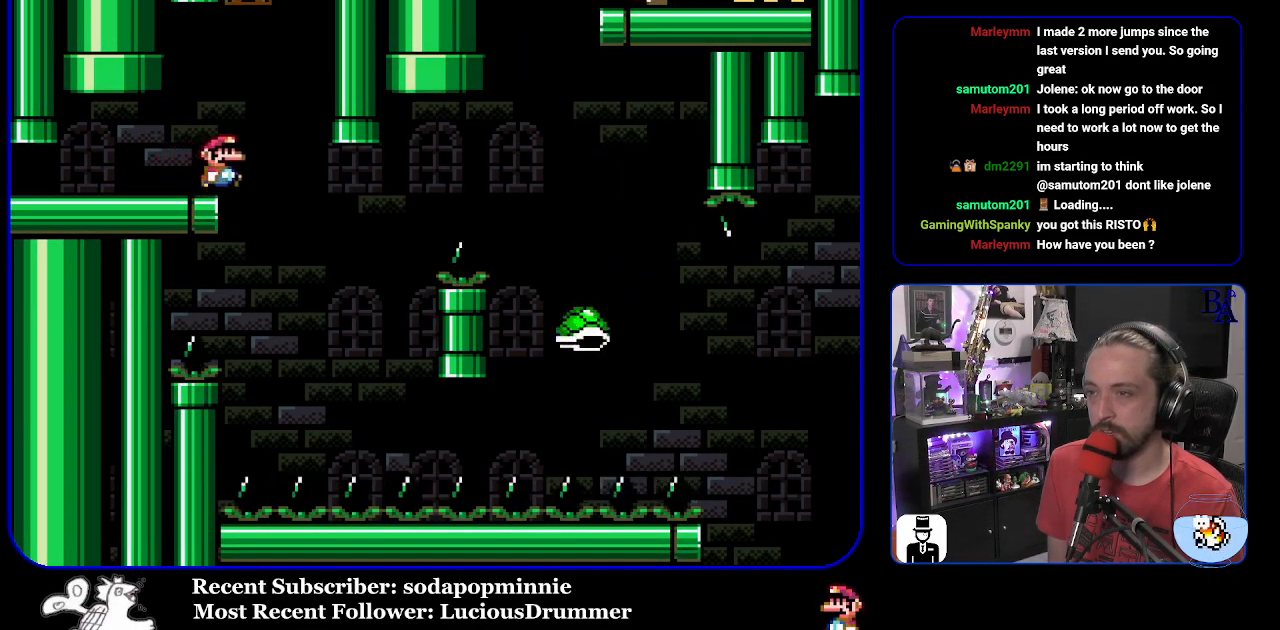
{"buttons": ["B", "Y", "DPAD_RIGHT"], "events": [[67, "DPAD_RIGHT", "up"], [117, "DPAD_LEFT", "down"], [233, "DPAD_LEFT", "up"], [250, "B", "down"], [300, "DPAD_RIGHT", "down"]]}
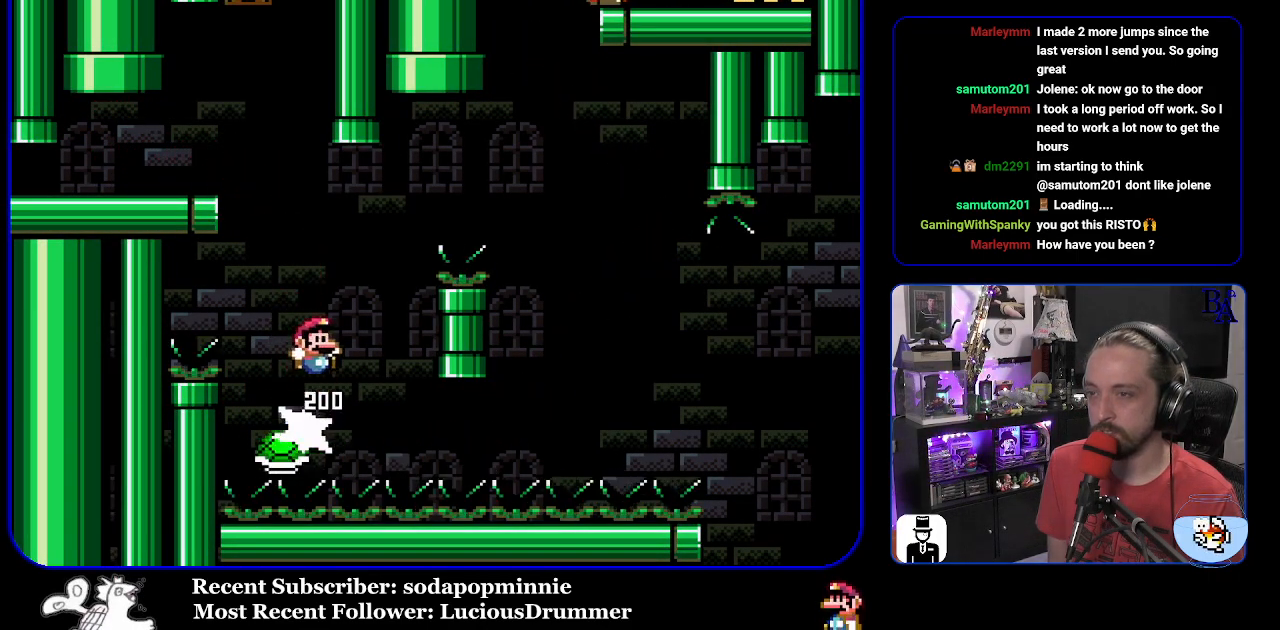
{"buttons": ["Y", "DPAD_RIGHT"], "events": [[417, "B", "up"]]}
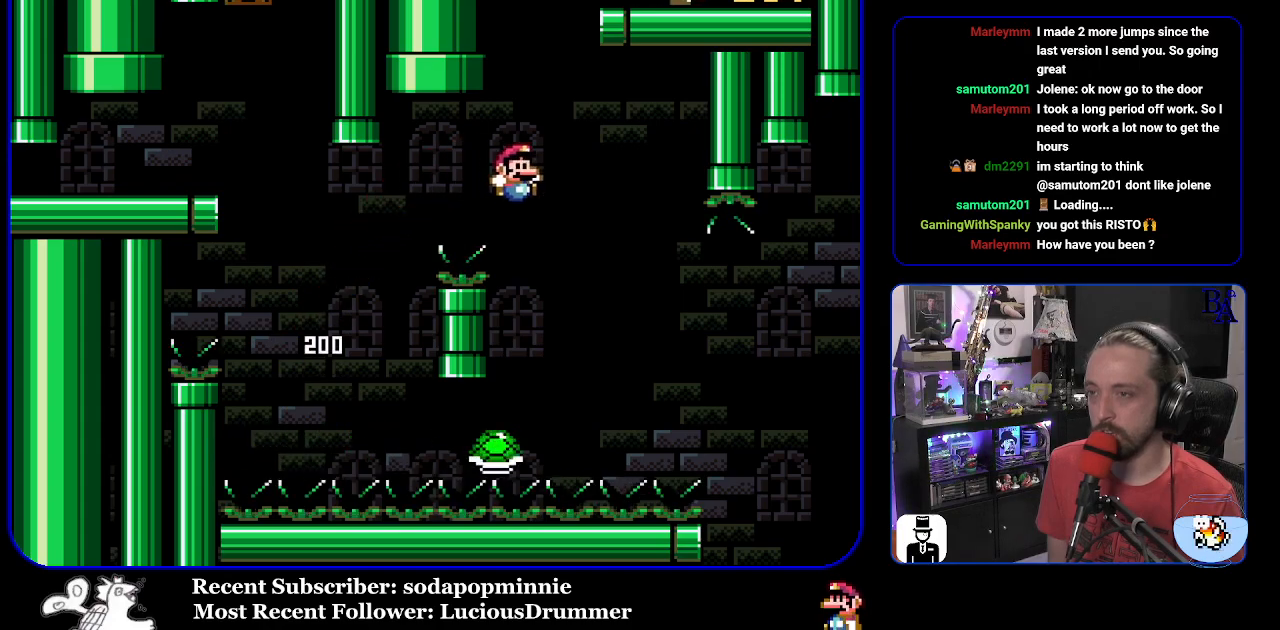
{"buttons": ["B", "Y", "DPAD_RIGHT"], "events": [[33, "B", "down"]]}
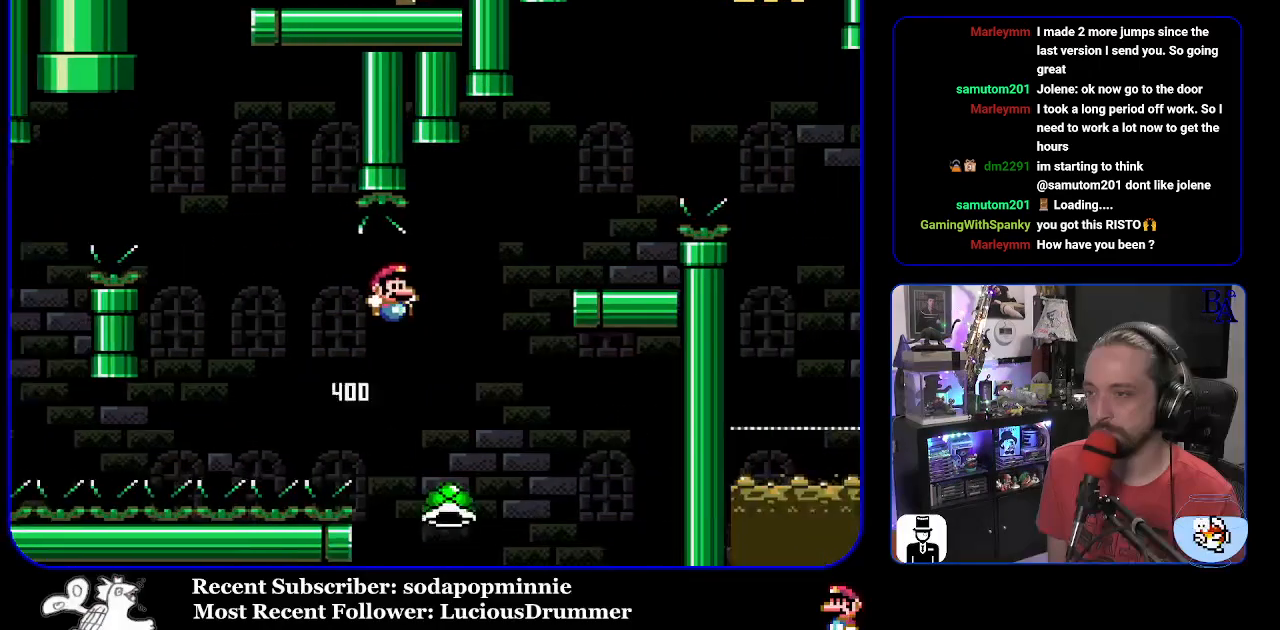
{"buttons": ["B", "Y"], "events": [[33, "B", "up"], [117, "B", "down"], [317, "DPAD_RIGHT", "up"], [383, "DPAD_LEFT", "down"], [500, "DPAD_LEFT", "up"]]}
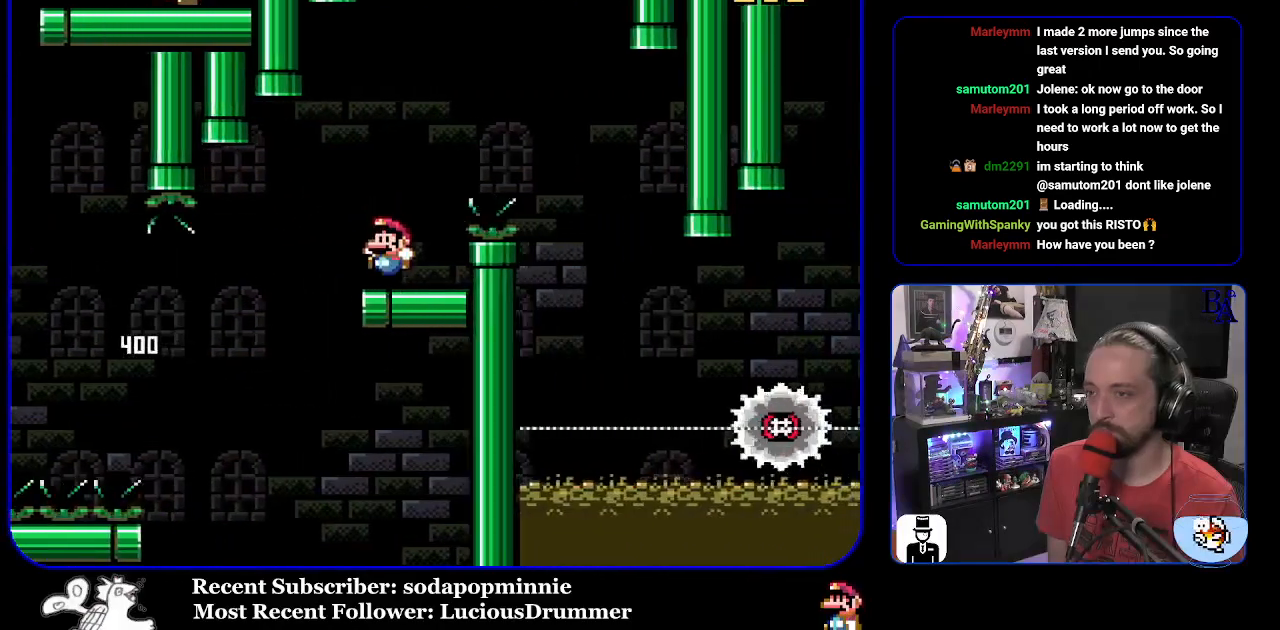
{"buttons": ["A", "X", "DPAD_RIGHT"], "events": [[50, "B", "up"], [50, "DPAD_RIGHT", "down"], [50, "Y", "up"], [117, "A", "down"], [133, "X", "down"]]}
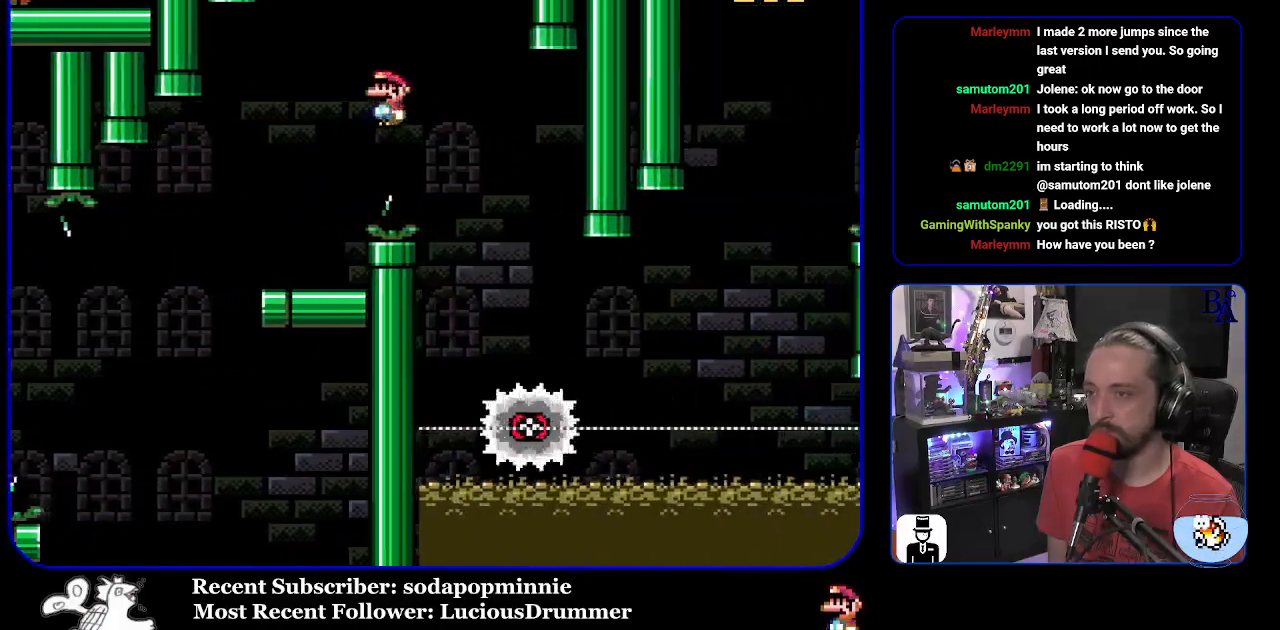
{"buttons": ["X", "DPAD_RIGHT"], "events": [[117, "DPAD_RIGHT", "up"], [167, "DPAD_LEFT", "down"], [317, "A", "up"], [367, "DPAD_LEFT", "up"], [450, "DPAD_RIGHT", "down"]]}
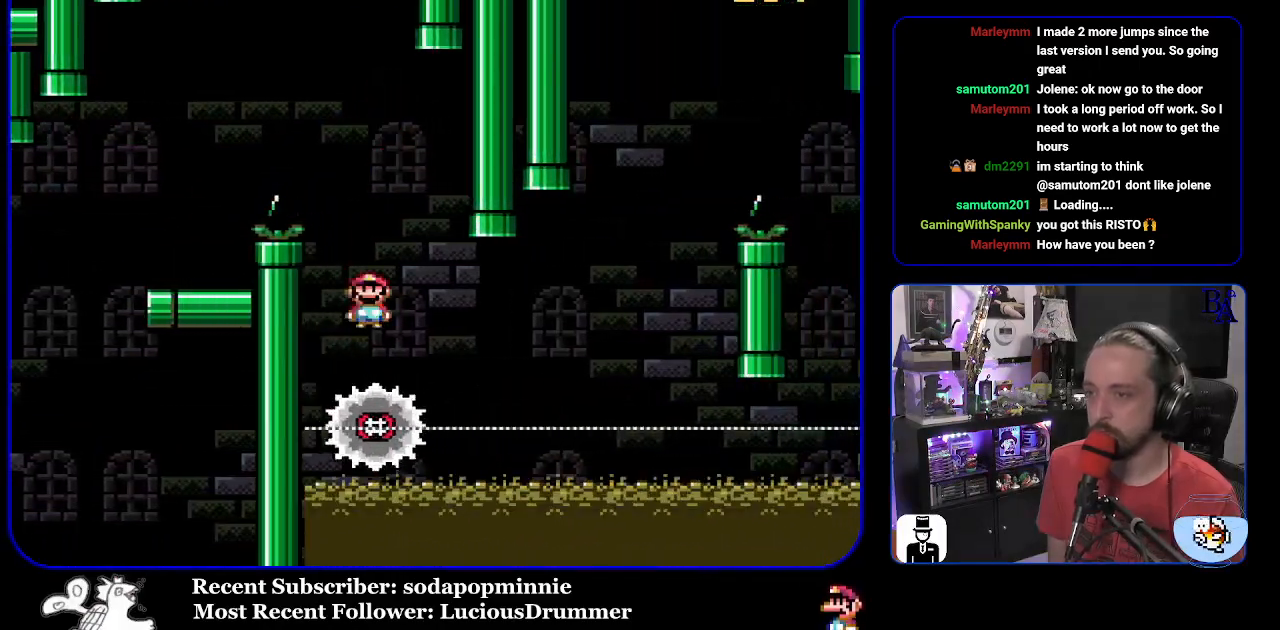
{"buttons": ["A", "X", "DPAD_RIGHT"], "events": [[500, "A", "down"]]}
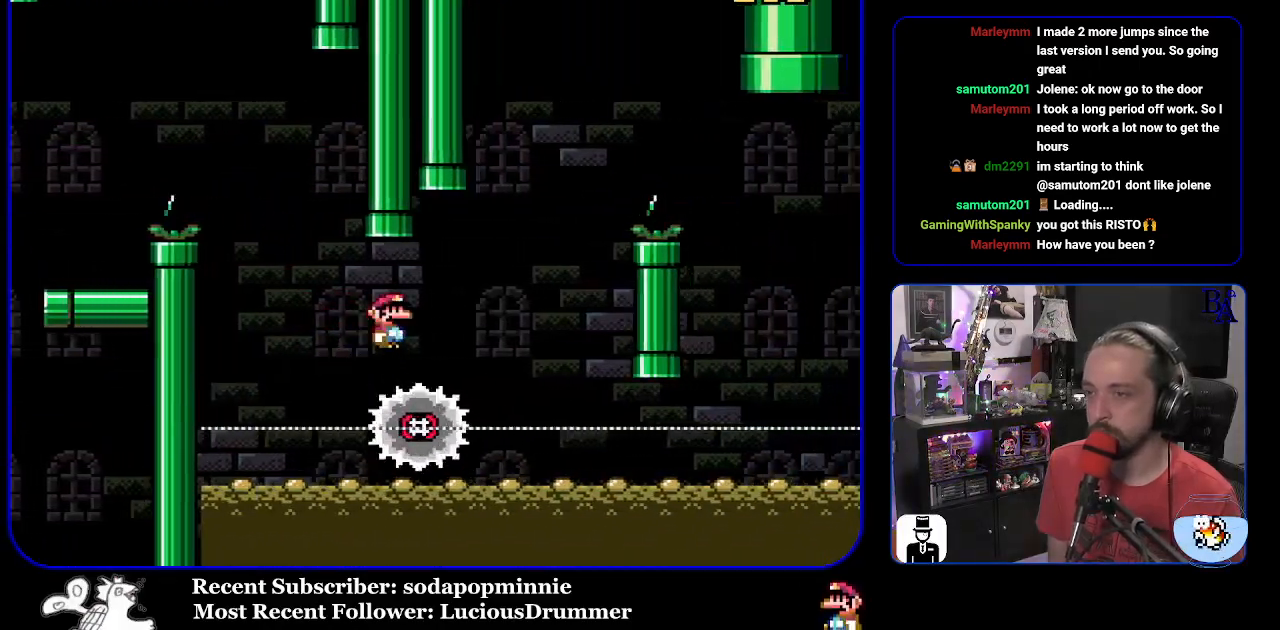
{"buttons": ["A", "X", "DPAD_RIGHT"], "events": [[133, "DPAD_RIGHT", "up"], [200, "DPAD_RIGHT", "down"]]}
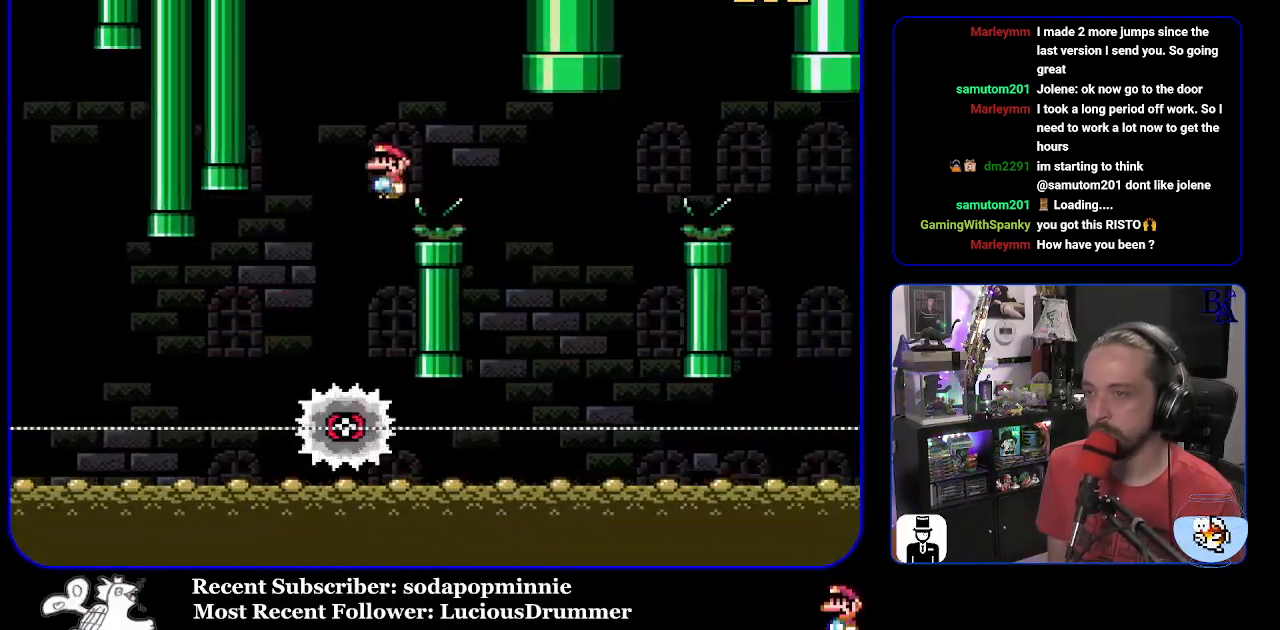
{"buttons": ["A", "X", "DPAD_RIGHT"], "events": [[100, "A", "up"], [217, "DPAD_RIGHT", "up"], [267, "DPAD_LEFT", "down"], [400, "DPAD_LEFT", "up"], [433, "A", "down"], [500, "DPAD_RIGHT", "down"]]}
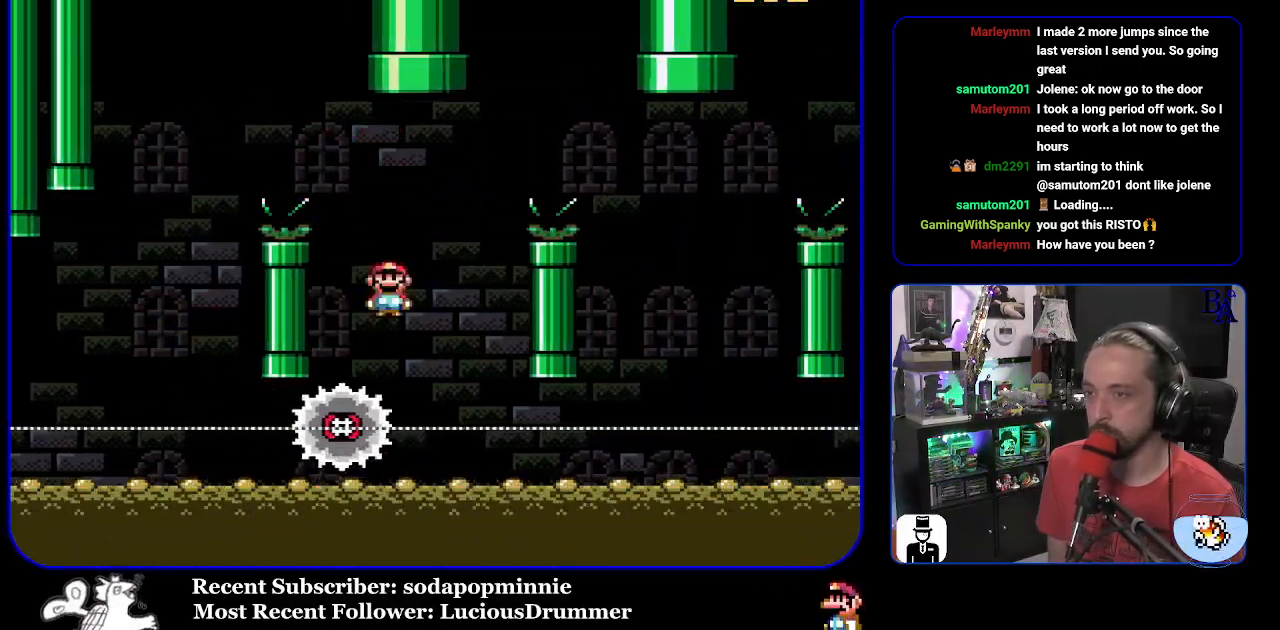
{"buttons": ["A", "X", "DPAD_RIGHT"], "events": []}
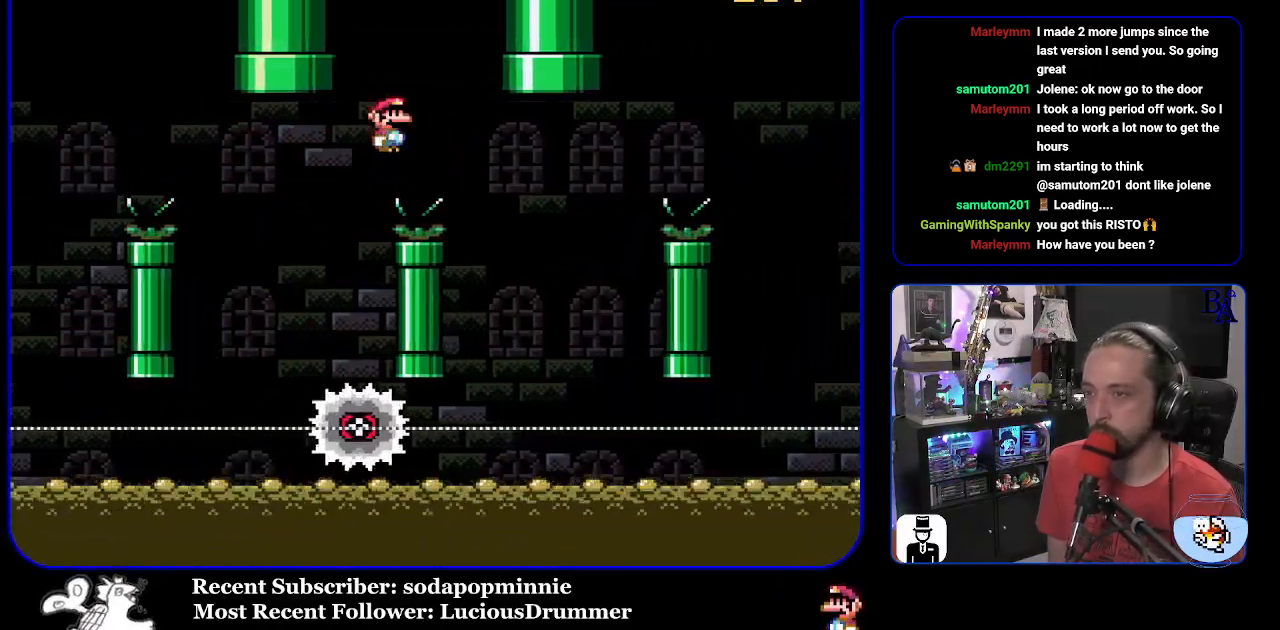
{"buttons": ["A", "X", "DPAD_RIGHT"], "events": [[33, "A", "up"], [217, "DPAD_RIGHT", "up"], [250, "DPAD_LEFT", "down"], [300, "A", "down"], [383, "DPAD_LEFT", "up"], [467, "DPAD_RIGHT", "down"]]}
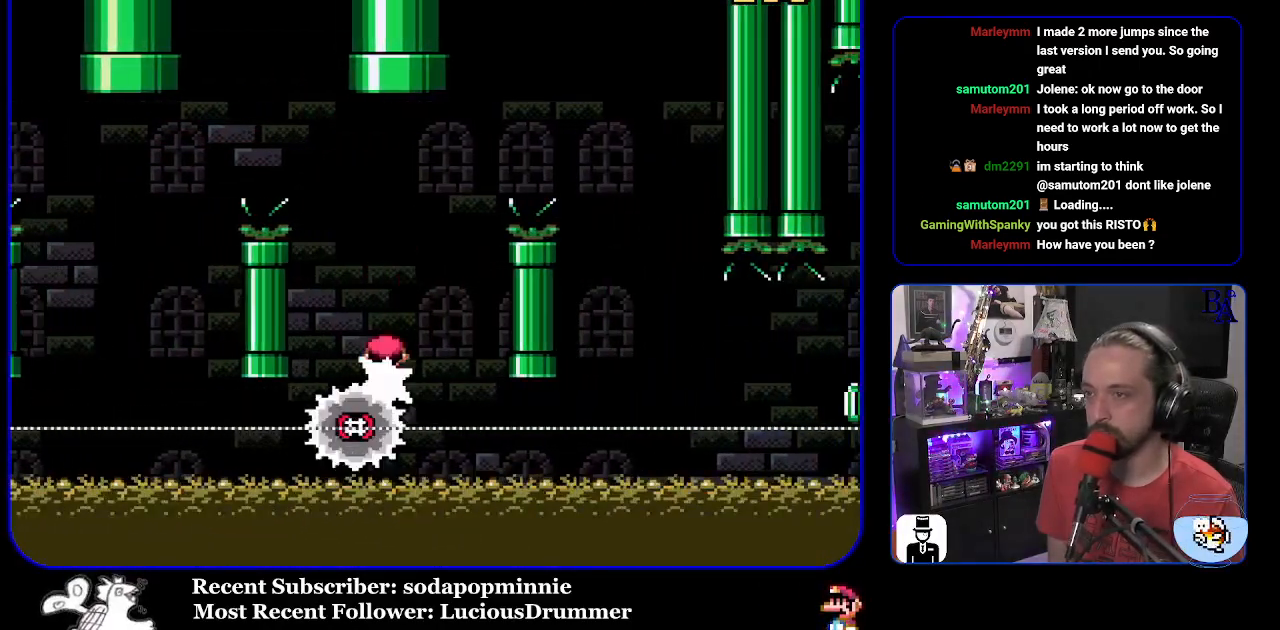
{"buttons": ["A", "X", "DPAD_RIGHT"], "events": []}
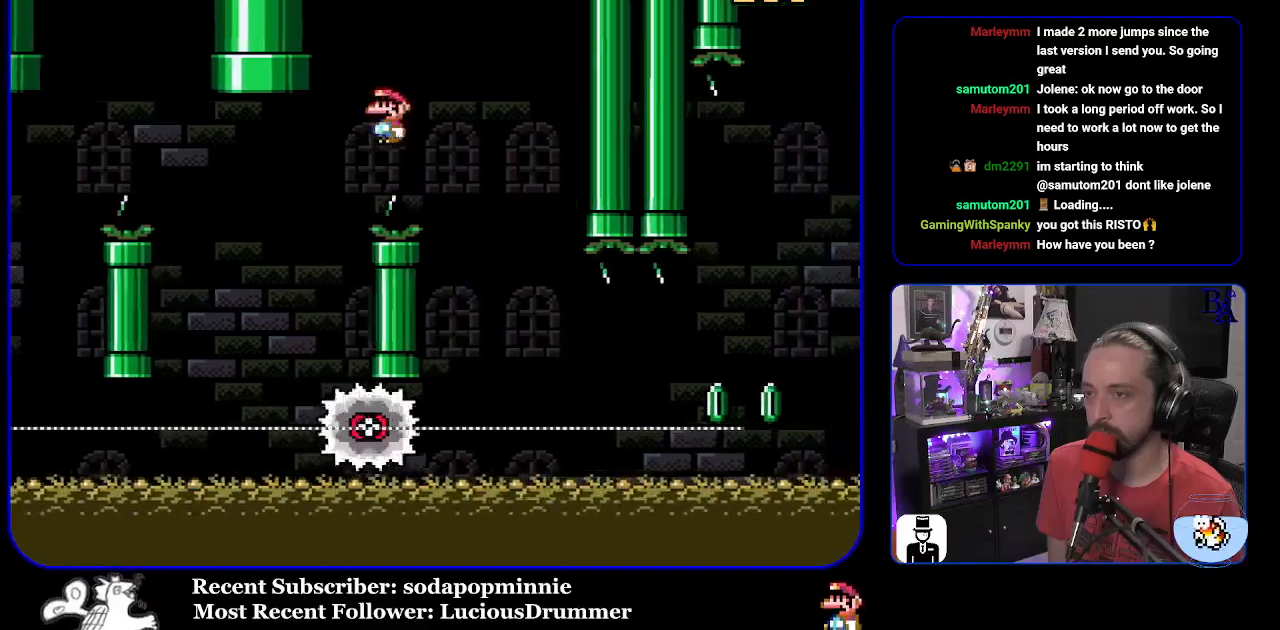
{"buttons": ["X", "DPAD_RIGHT"], "events": [[183, "A", "up"], [200, "DPAD_RIGHT", "up"], [233, "DPAD_LEFT", "down"], [383, "DPAD_LEFT", "up"], [450, "DPAD_RIGHT", "down"]]}
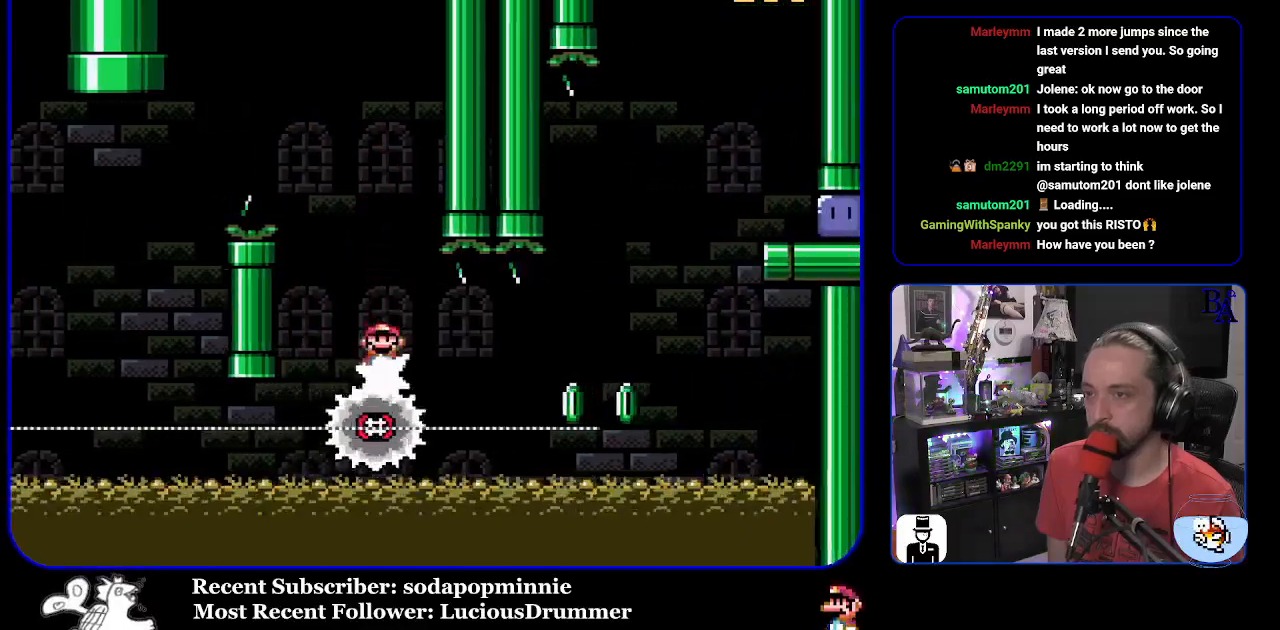
{"buttons": ["A", "X", "DPAD_RIGHT"], "events": [[400, "A", "down"]]}
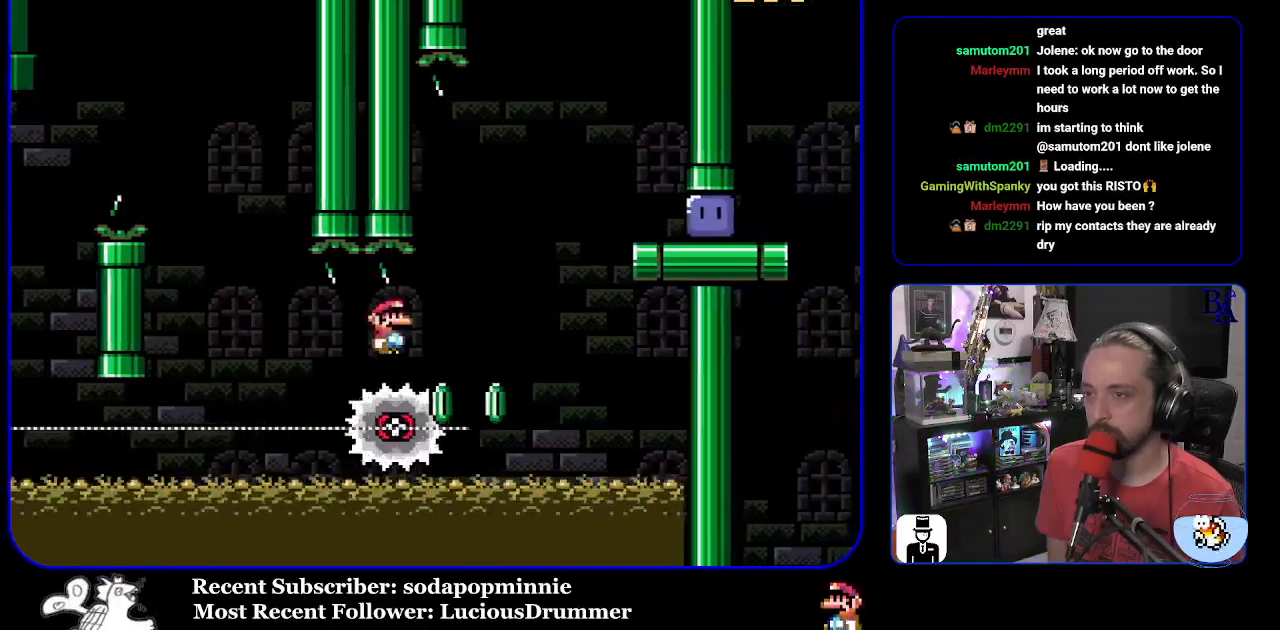
{"buttons": ["X", "DPAD_RIGHT"], "events": [[300, "A", "up"]]}
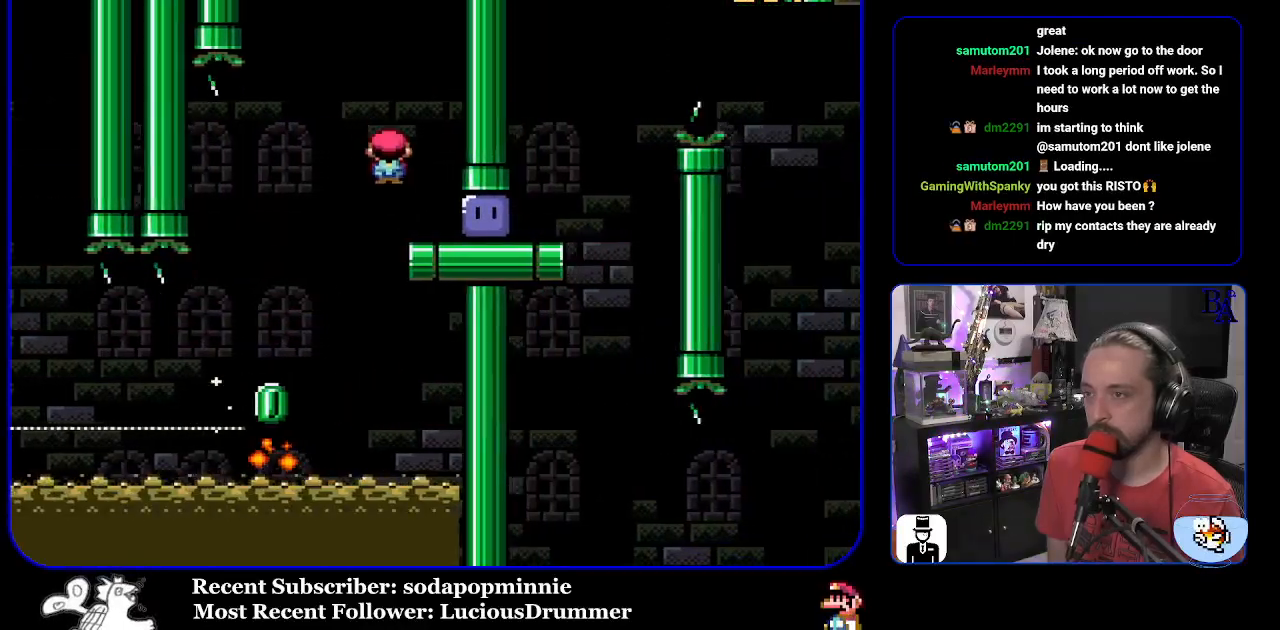
{"buttons": ["Y", "DPAD_RIGHT"], "events": [[83, "X", "up"], [200, "Y", "down"]]}
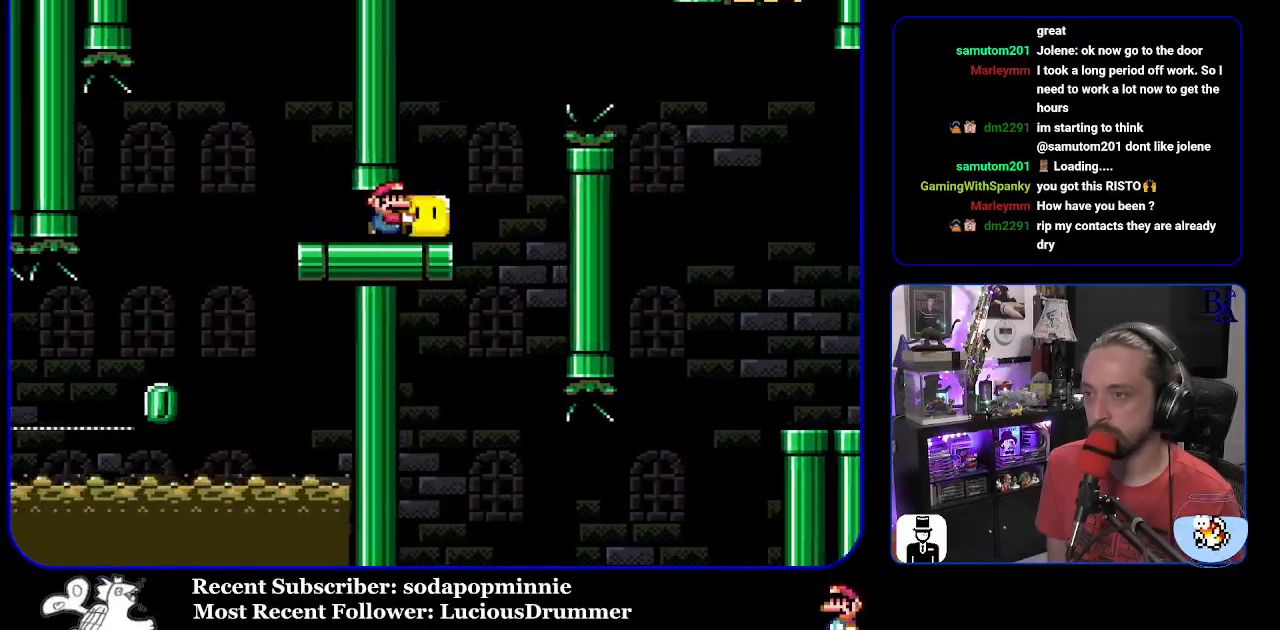
{"buttons": ["B", "Y", "DPAD_UP", "DPAD_RIGHT"], "events": [[67, "B", "down"], [100, "DPAD_UP", "down"], [167, "B", "up"], [300, "B", "down"]]}
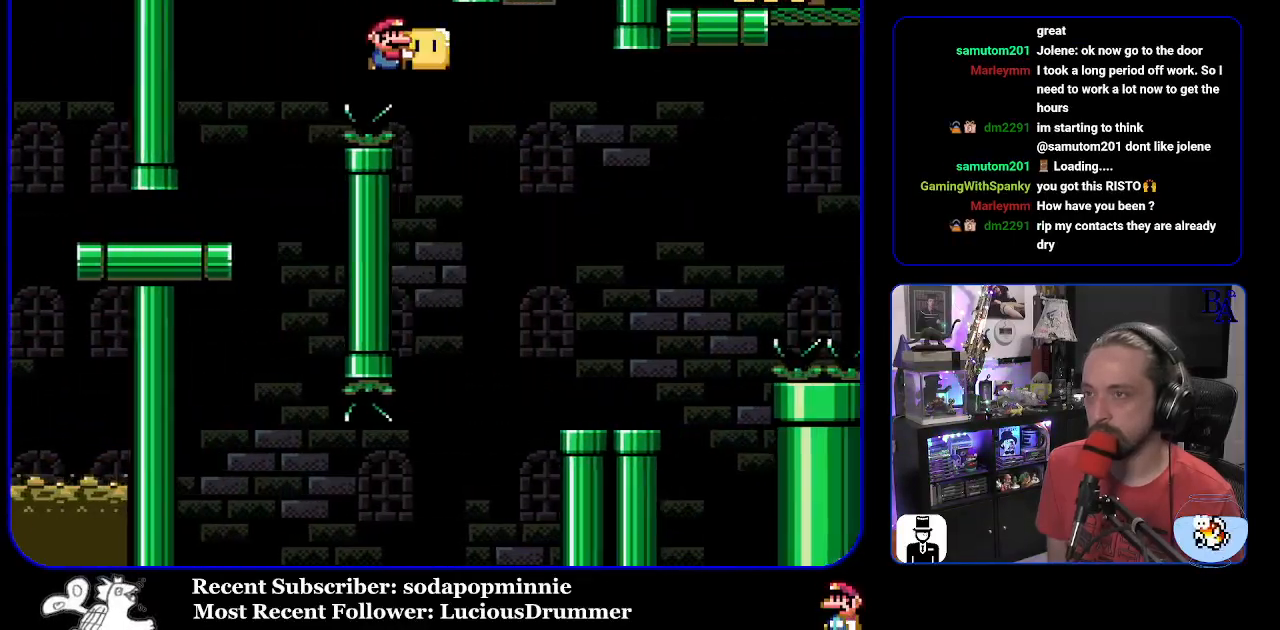
{"buttons": ["Y", "DPAD_RIGHT"], "events": [[133, "B", "up"], [200, "Y", "up"], [267, "DPAD_RIGHT", "up"], [267, "Y", "down"], [300, "DPAD_LEFT", "down"], [367, "DPAD_LEFT", "up"], [383, "DPAD_RIGHT", "down"], [450, "DPAD_UP", "up"]]}
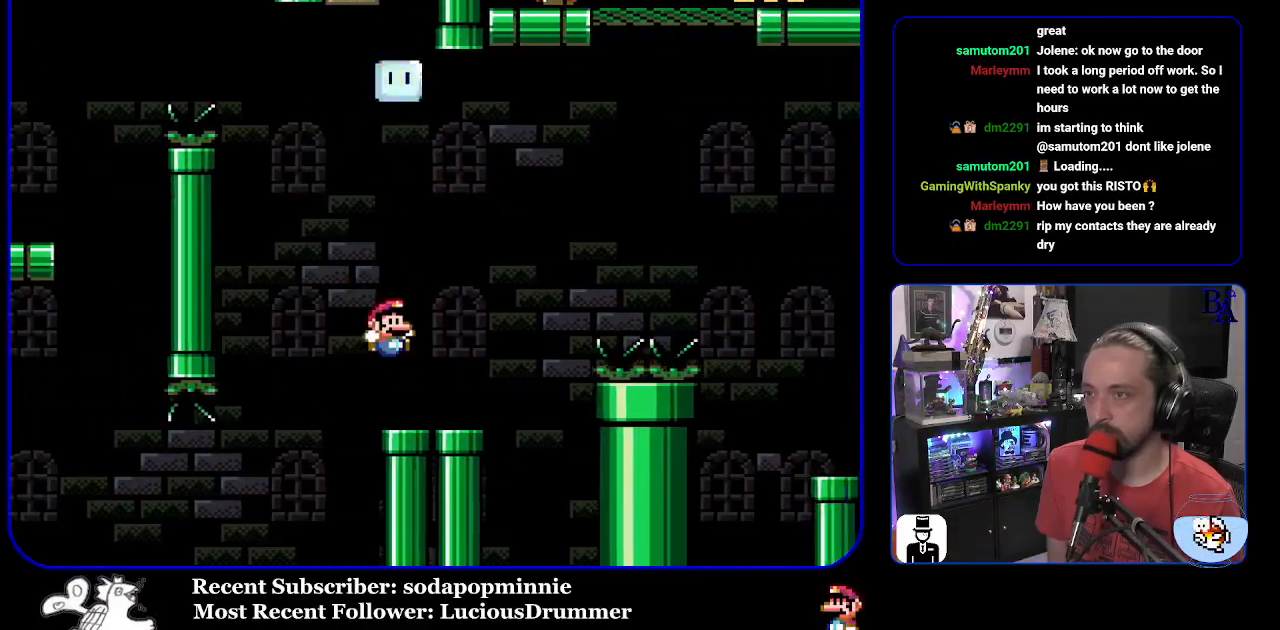
{"buttons": ["B", "Y", "DPAD_UP", "DPAD_RIGHT"], "events": [[67, "DPAD_UP", "down"], [183, "B", "down"]]}
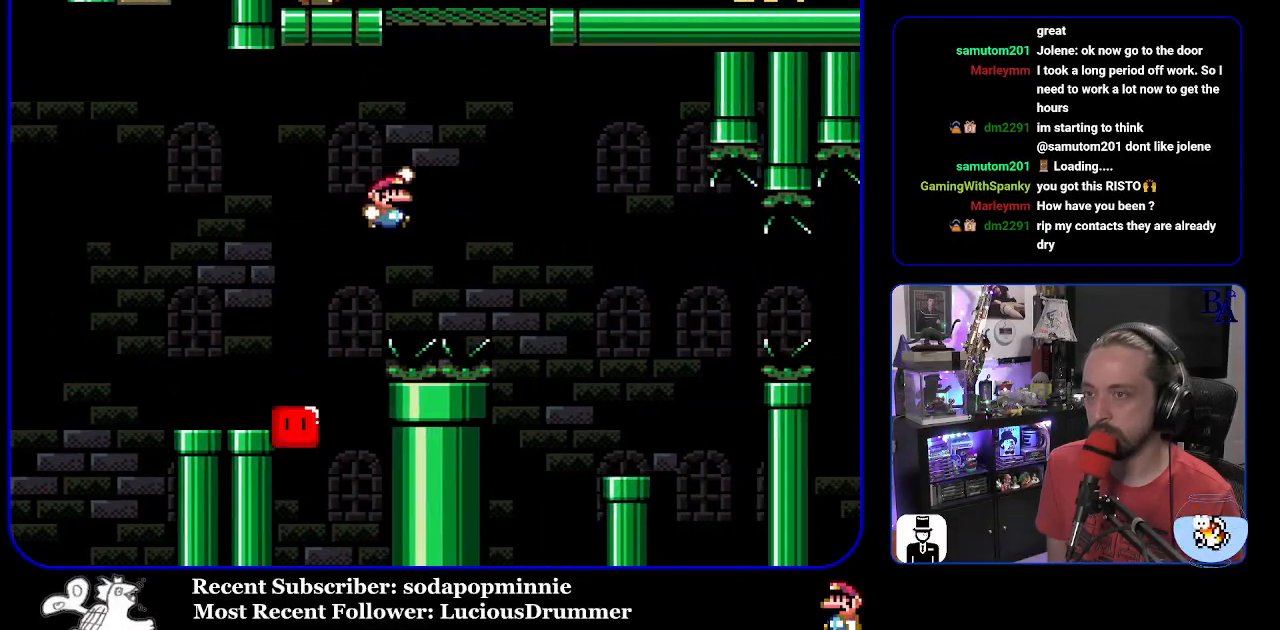
{"buttons": [], "events": [[117, "B", "up"], [133, "DPAD_RIGHT", "up"], [133, "Y", "up"], [150, "DPAD_UP", "up"]]}
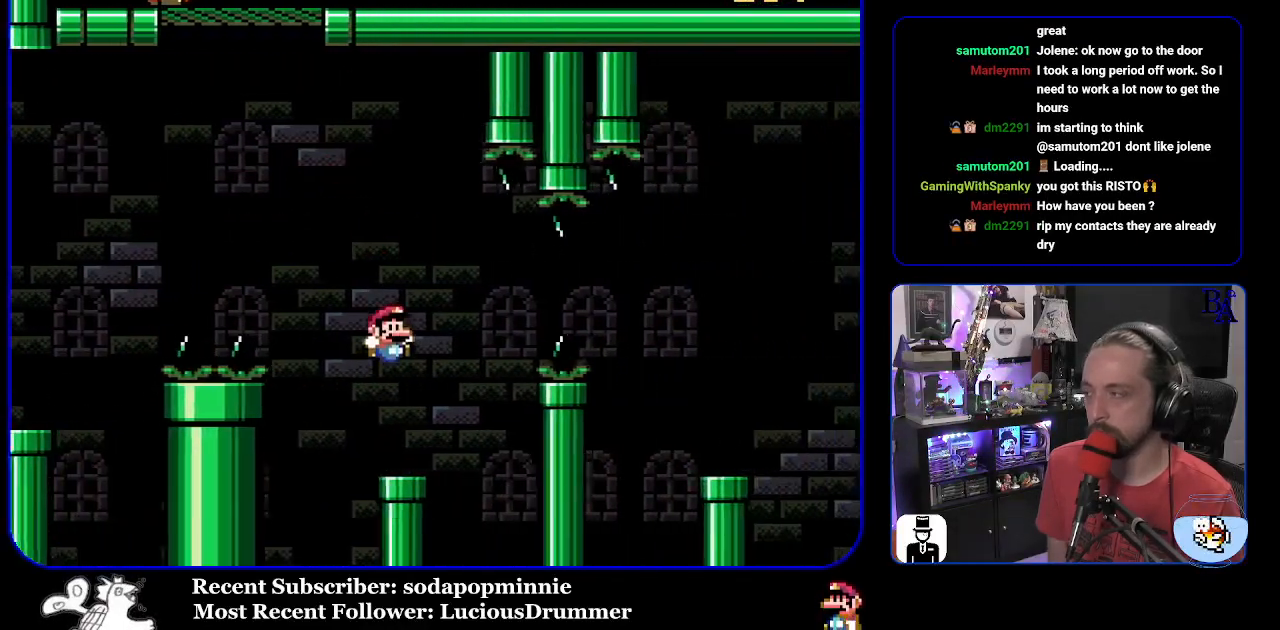
{"buttons": [], "events": []}
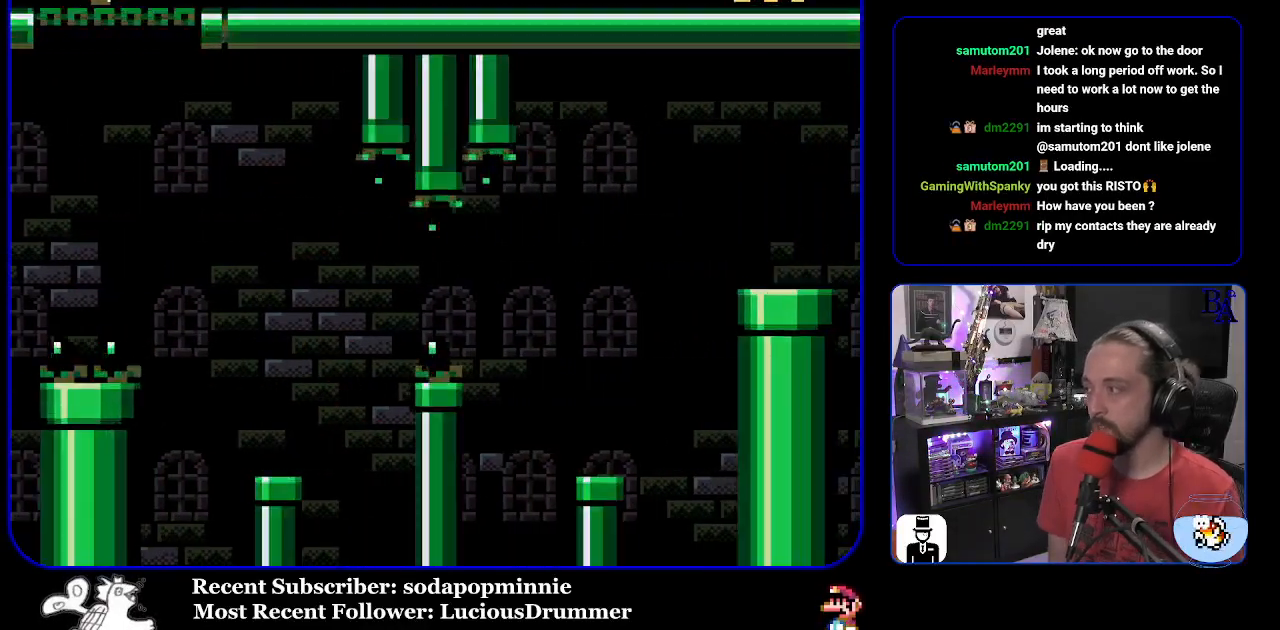
{"buttons": [], "events": []}
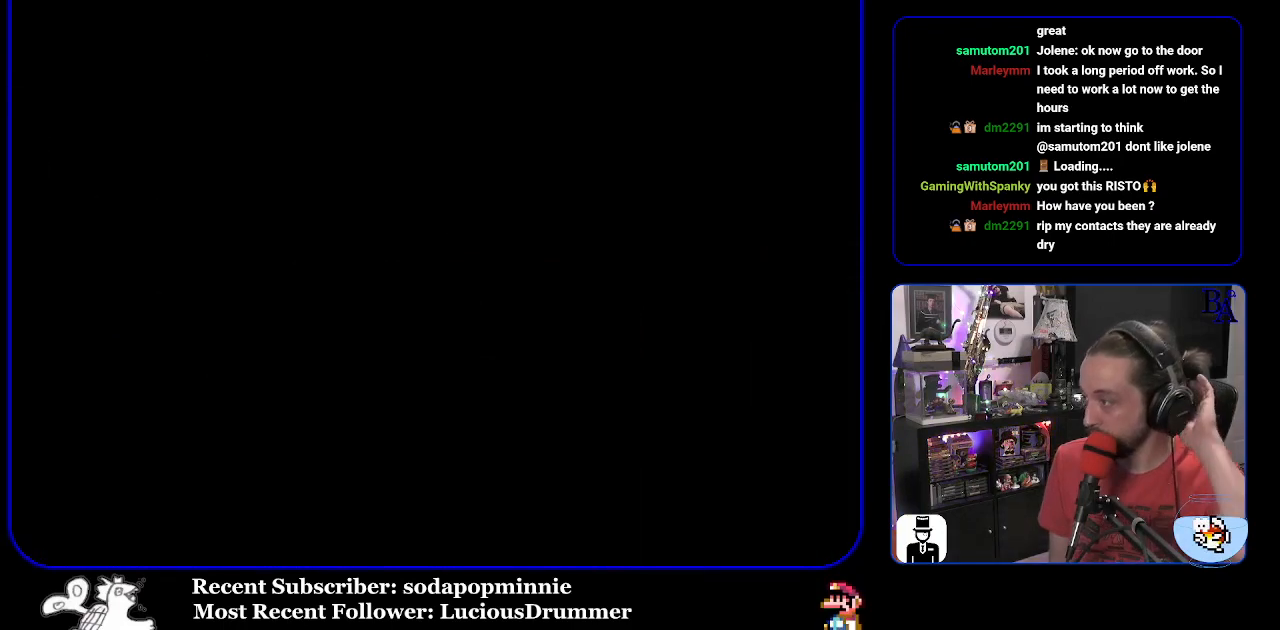
{"buttons": [], "events": []}
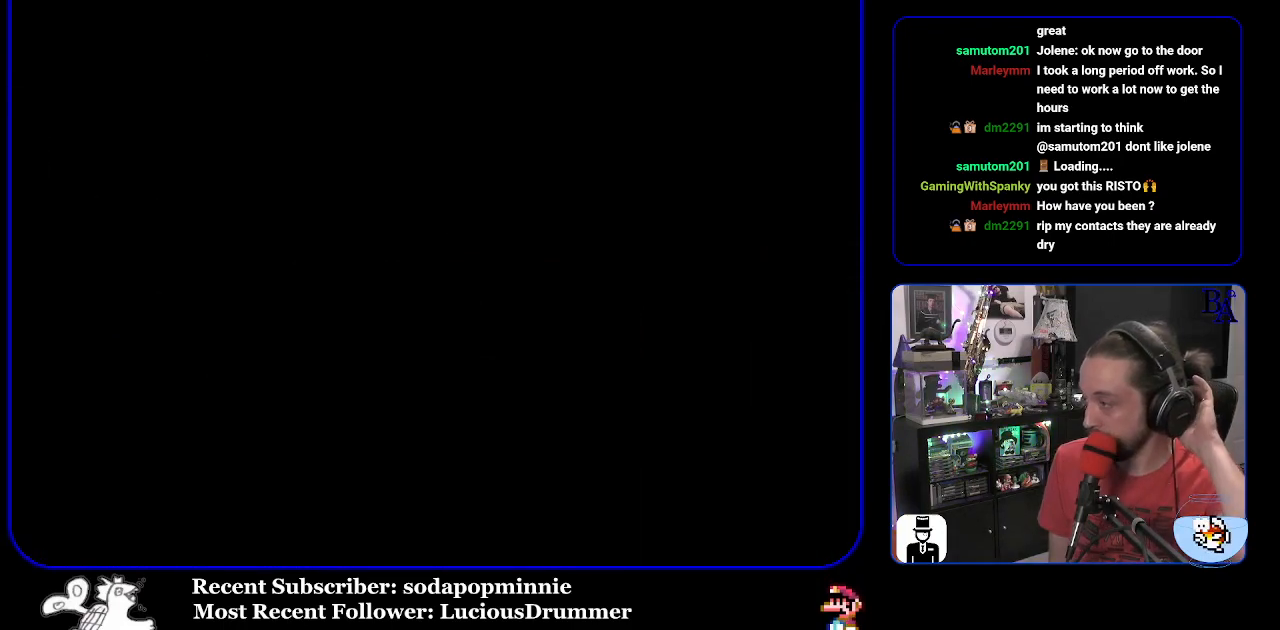
{"buttons": [], "events": []}
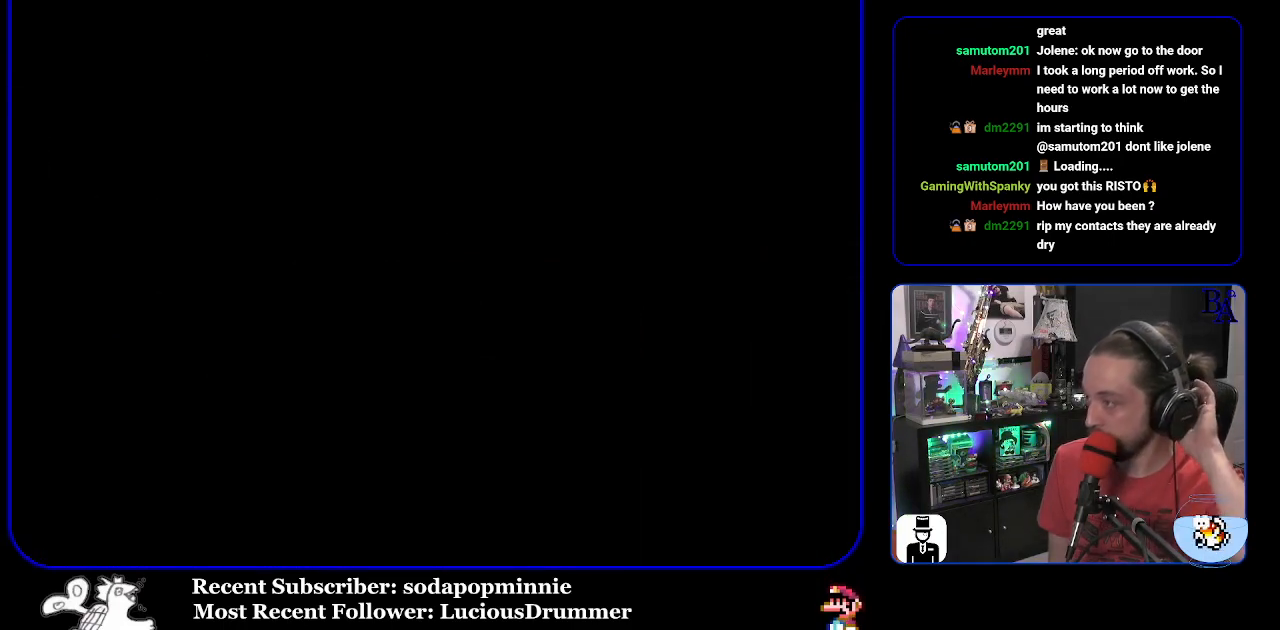
{"buttons": ["Y"], "events": [[467, "Y", "down"]]}
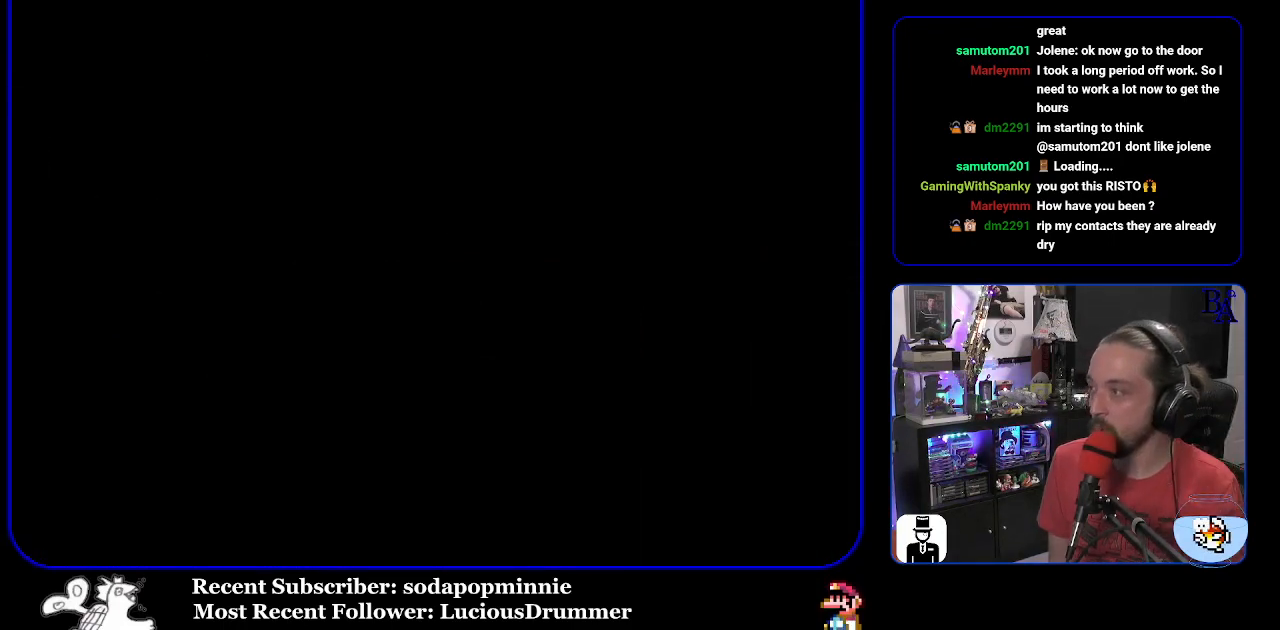
{"buttons": ["Y"], "events": []}
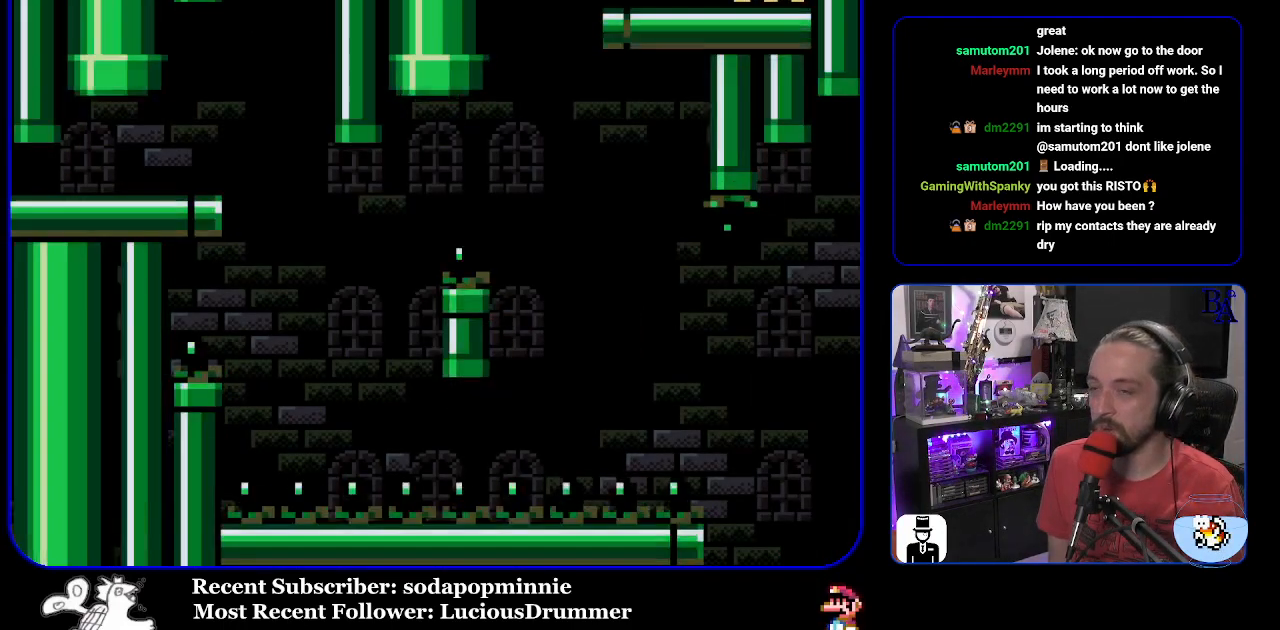
{"buttons": ["Y", "DPAD_RIGHT"], "events": [[200, "DPAD_RIGHT", "down"]]}